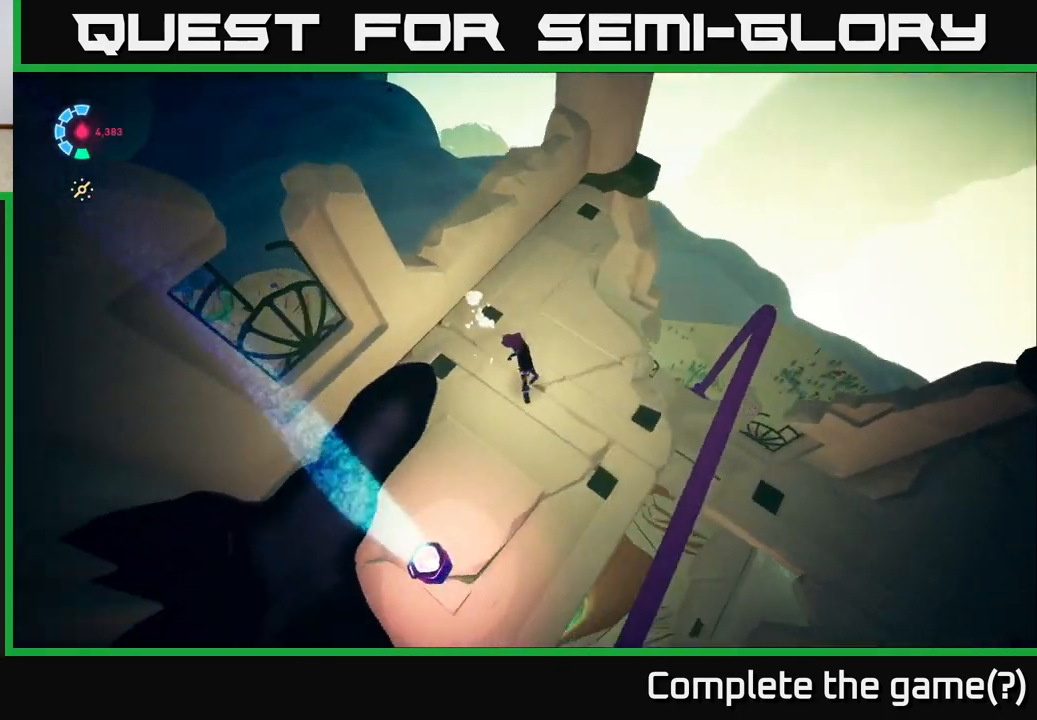
Gameplay with a controller (Xbox layout); each line is a JSON object with the inputs held at the frame after it. "events" lists button and stick changes between this image and that frame as [ms after this image, input, new state], when the widget could be followed in between.
{"buttons": [], "left_stick": "center", "right_stick": "center", "events": [[83, "left_stick", "down-left"], [233, "left_stick", "center"], [467, "right_stick", "center"]]}
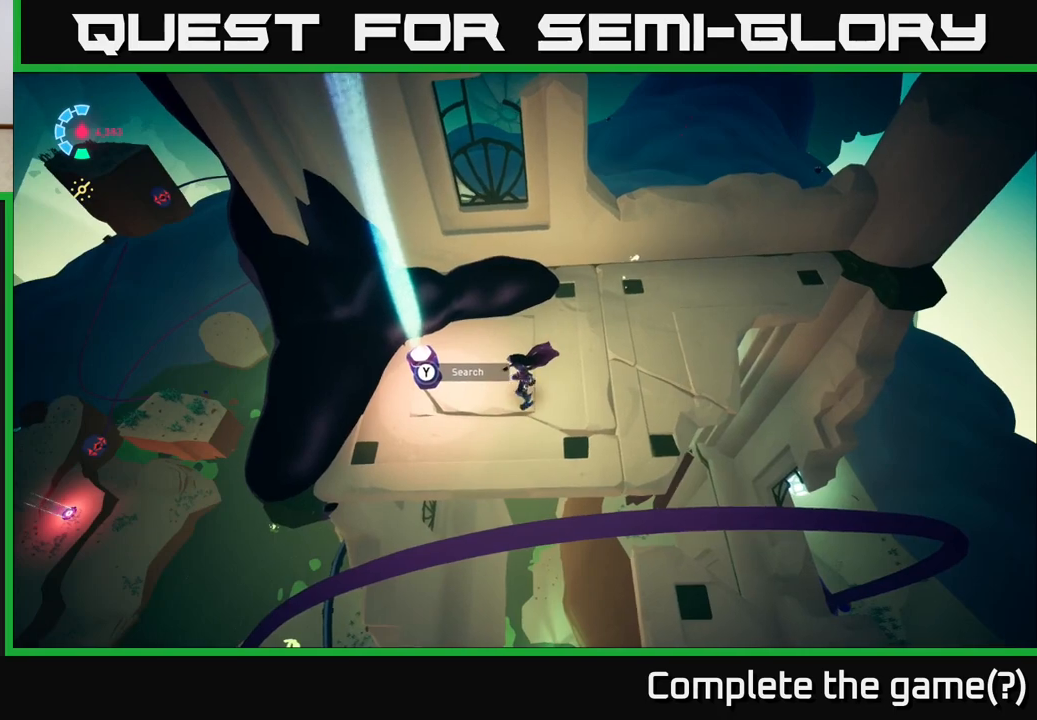
{"buttons": [], "left_stick": "center", "right_stick": "center", "events": [[267, "SELECT", "down"], [400, "SELECT", "up"]]}
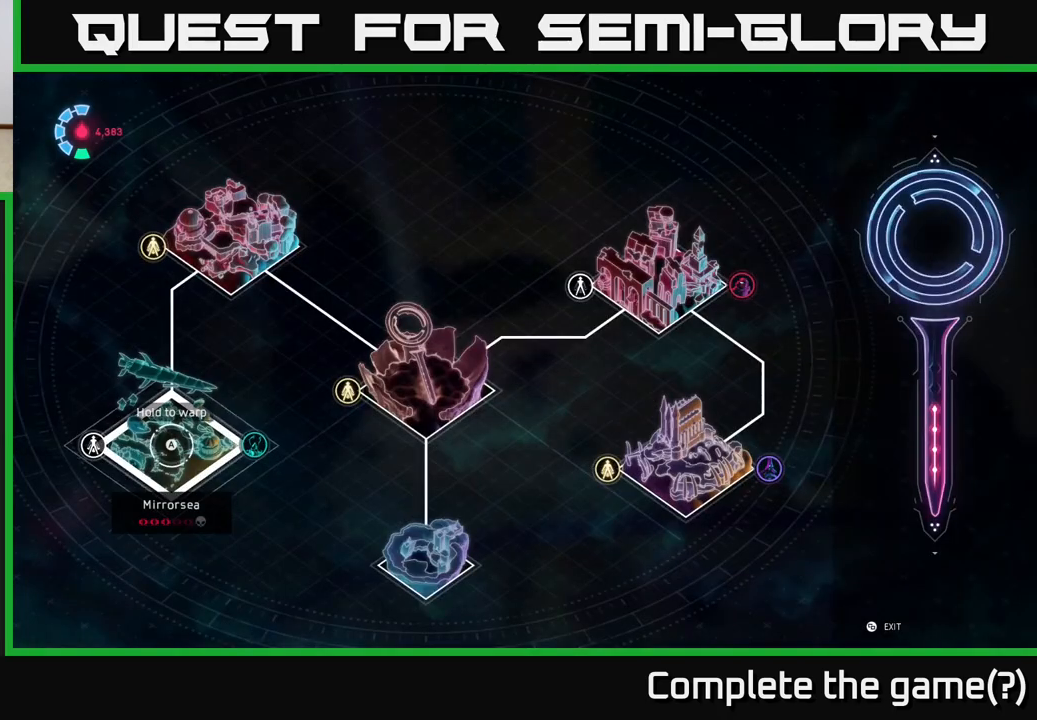
{"buttons": [], "left_stick": "right", "right_stick": "center", "events": [[467, "left_stick", "right"]]}
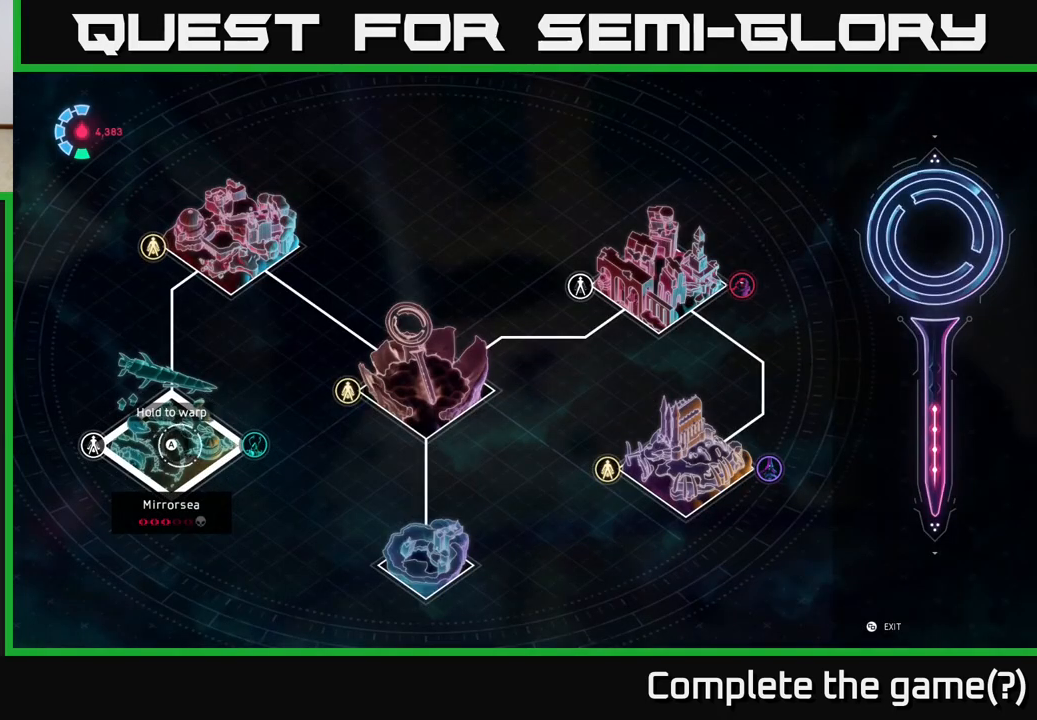
{"buttons": [], "left_stick": "center", "right_stick": "center", "events": [[217, "left_stick", "center"]]}
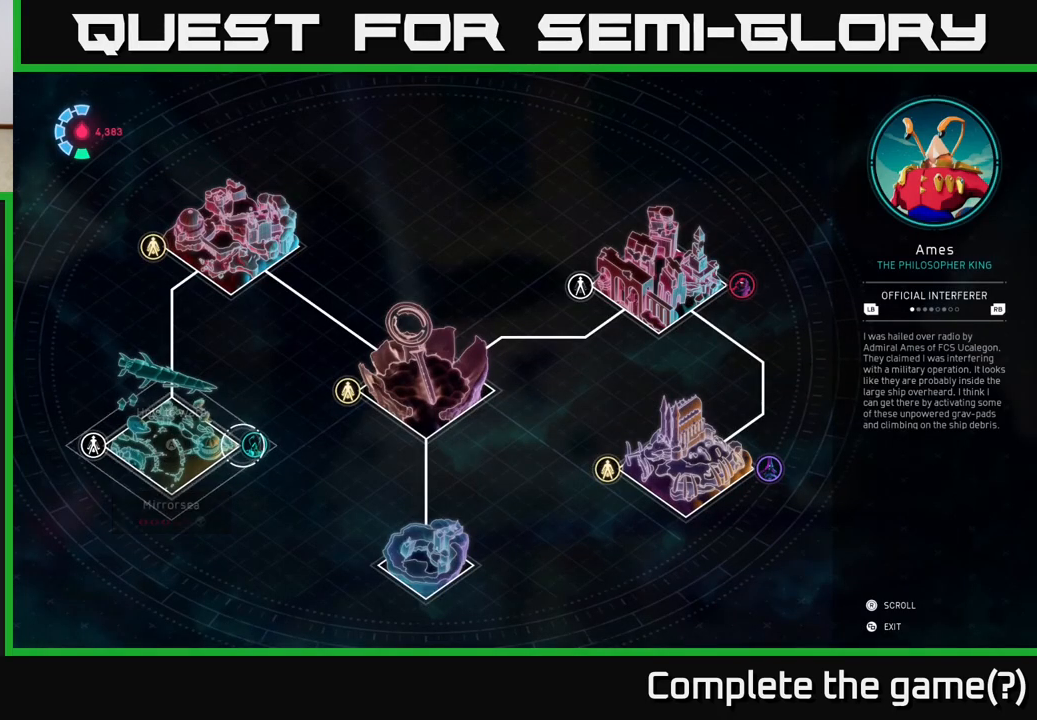
{"buttons": [], "left_stick": "center", "right_stick": "center", "events": []}
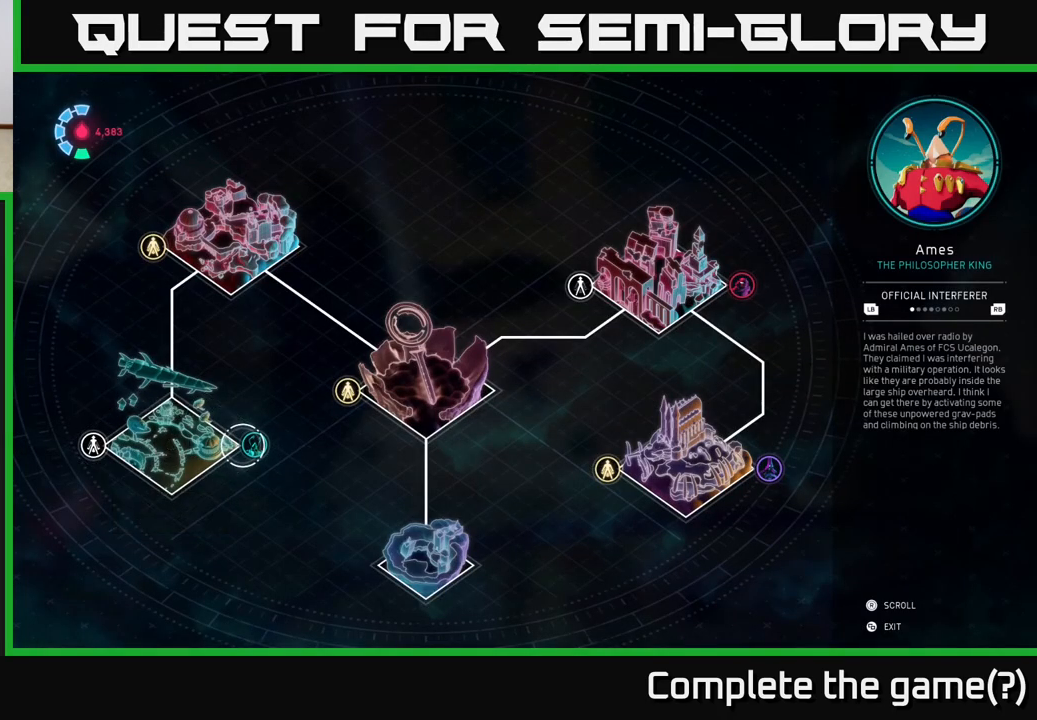
{"buttons": [], "left_stick": "left", "right_stick": "center", "events": [[467, "left_stick", "left"]]}
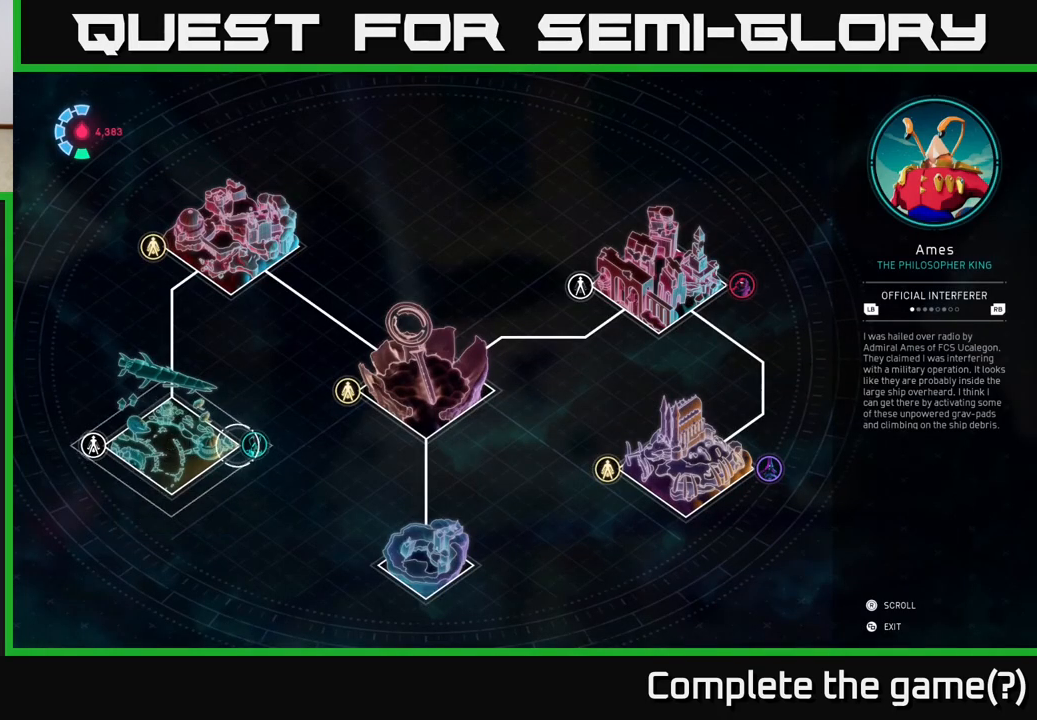
{"buttons": [], "left_stick": "center", "right_stick": "center", "events": [[483, "left_stick", "center"]]}
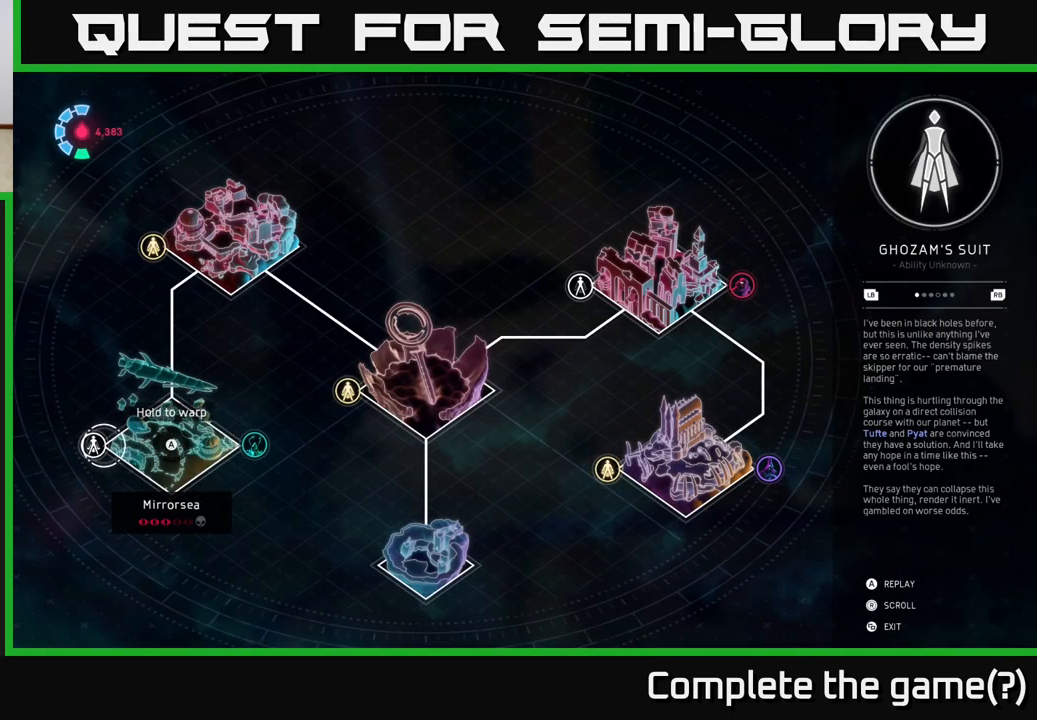
{"buttons": [], "left_stick": "center", "right_stick": "center", "events": []}
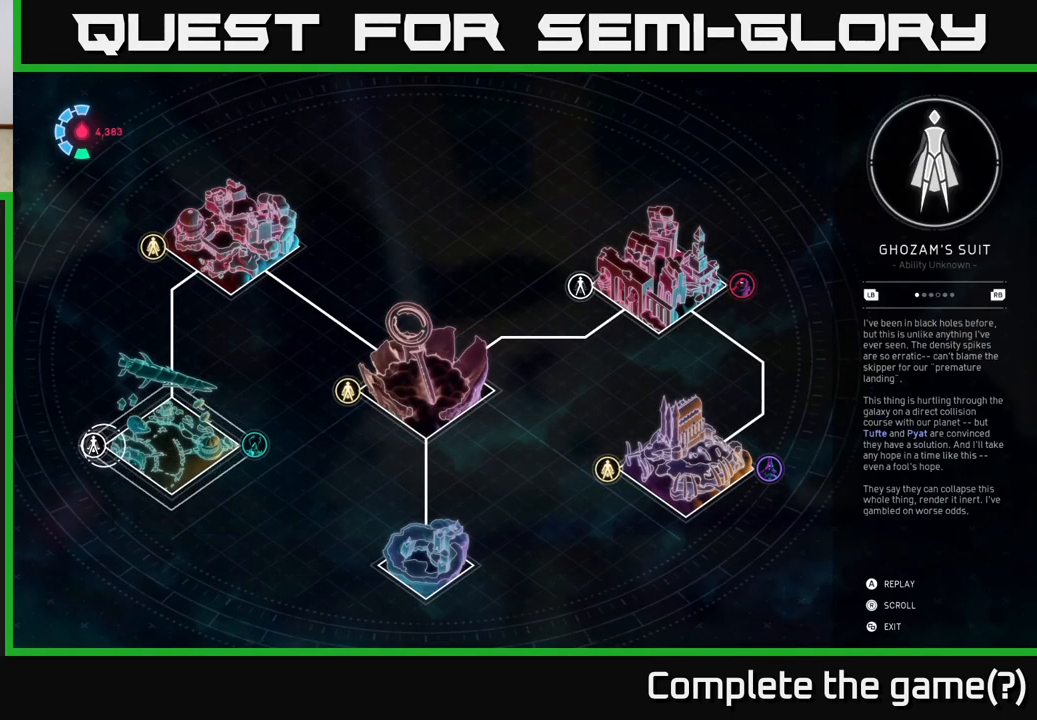
{"buttons": [], "left_stick": "center", "right_stick": "center", "events": []}
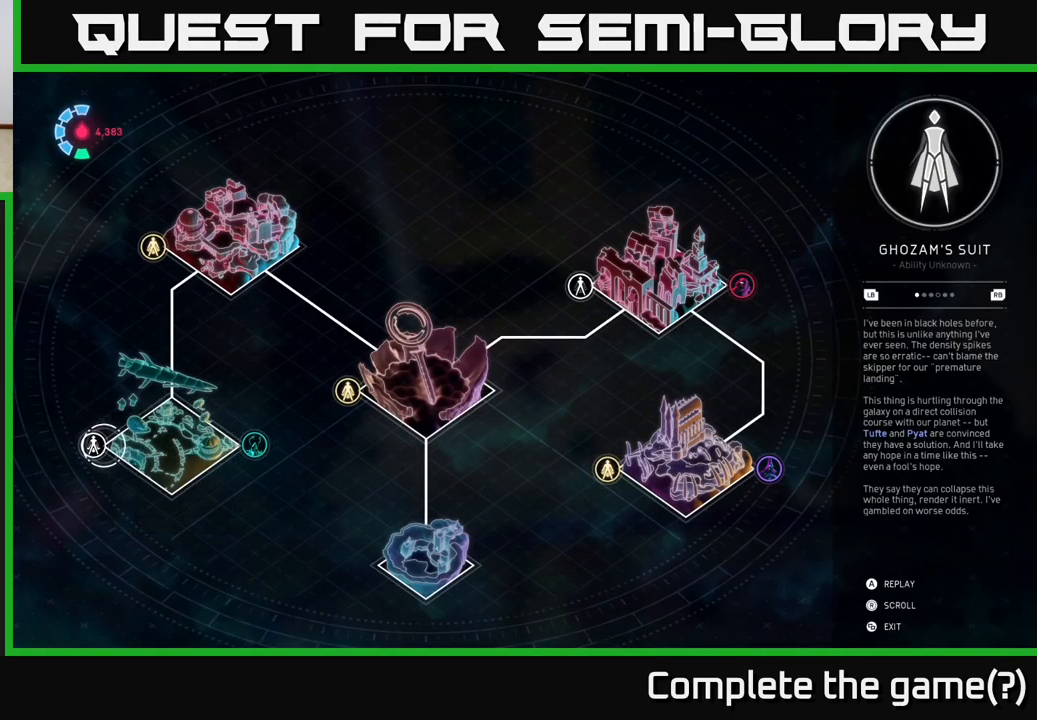
{"buttons": [], "left_stick": "center", "right_stick": "center", "events": []}
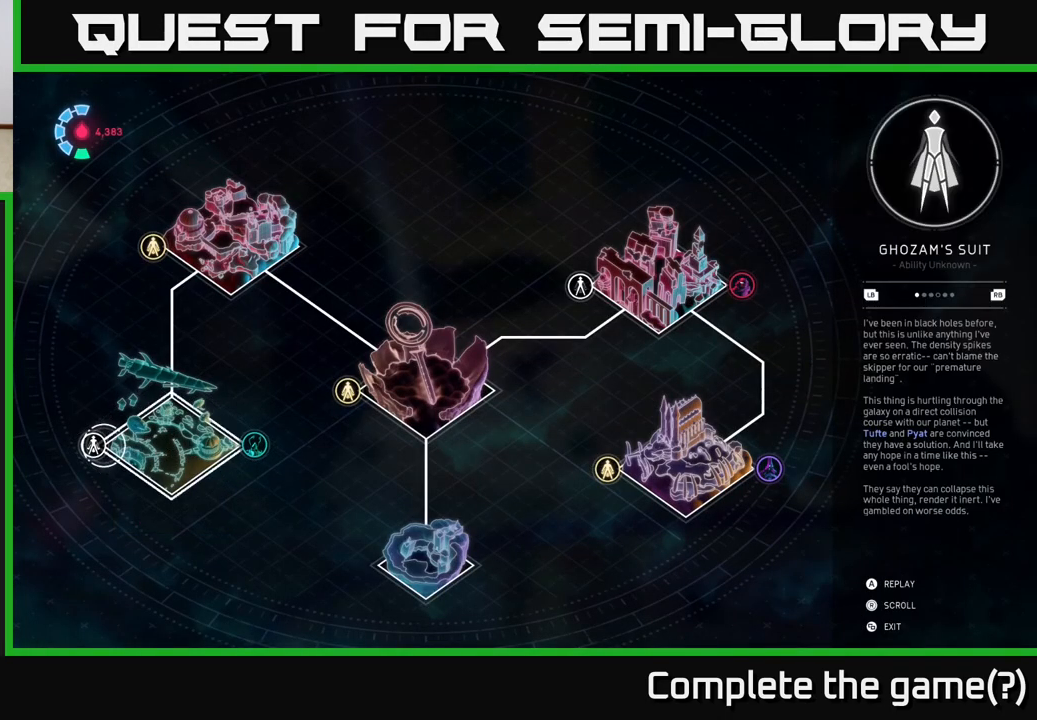
{"buttons": [], "left_stick": "left", "right_stick": "center", "events": [[183, "B", "down"], [267, "B", "up"], [467, "left_stick", "left"]]}
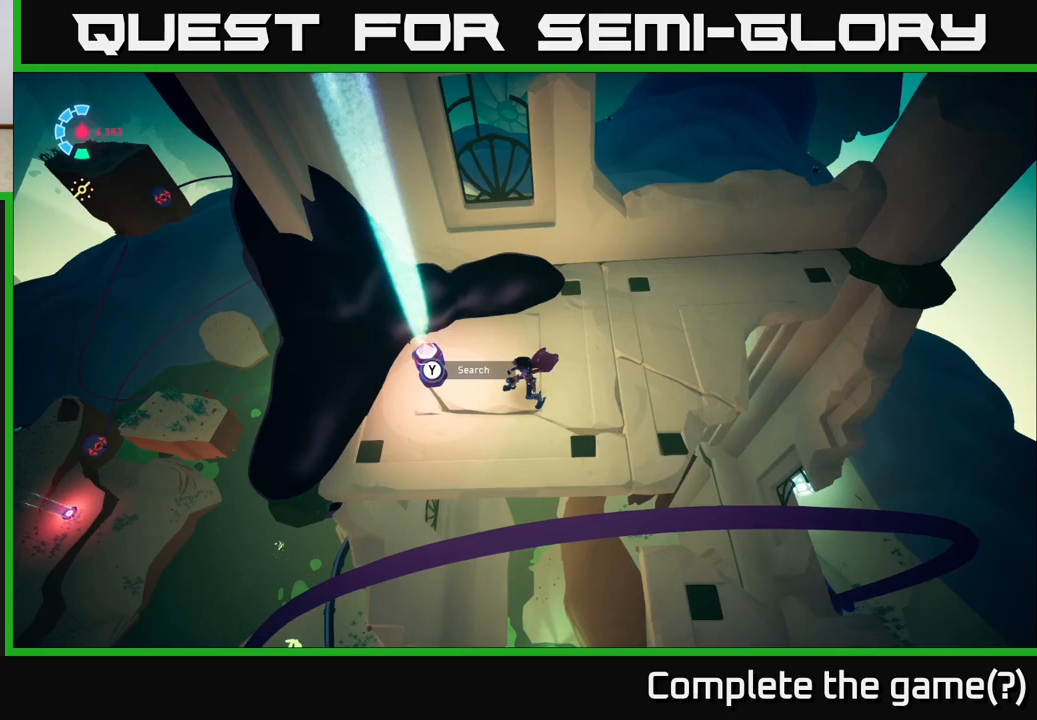
{"buttons": ["Y"], "left_stick": "center", "right_stick": "center", "events": [[133, "left_stick", "center"], [283, "Y", "down"]]}
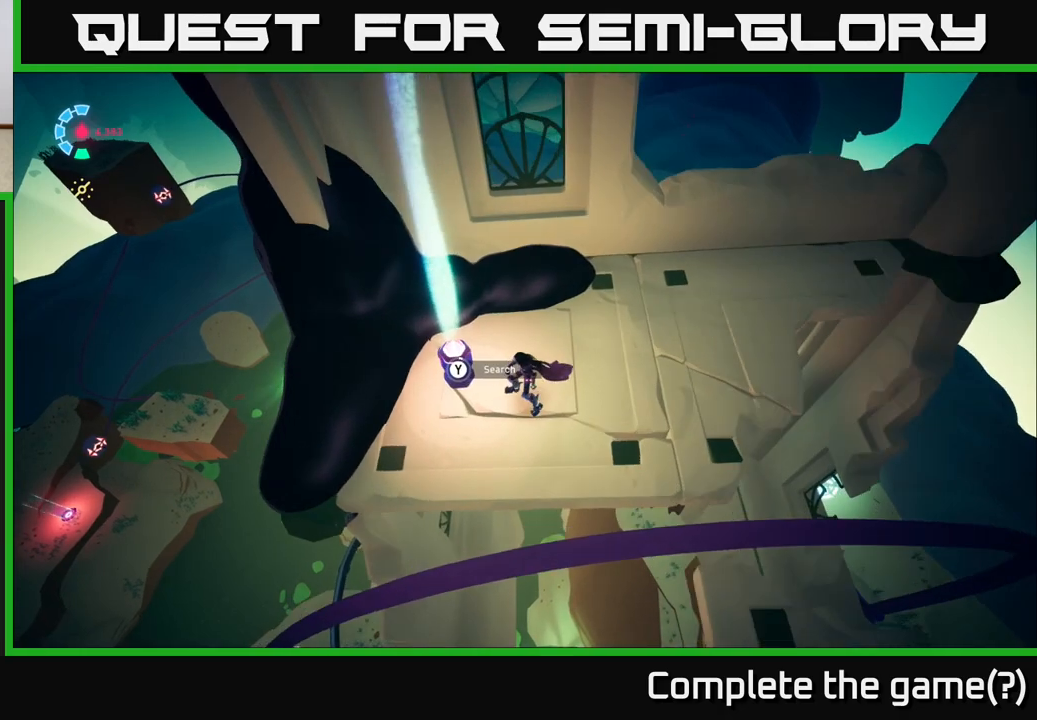
{"buttons": ["Y"], "left_stick": "center", "right_stick": "center", "events": []}
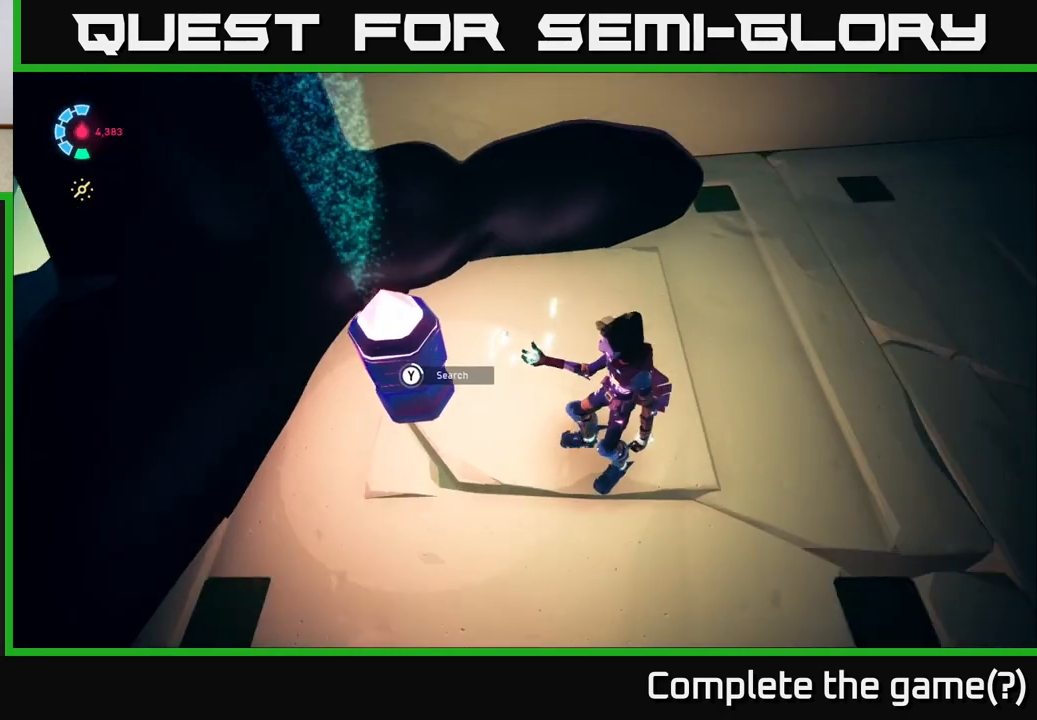
{"buttons": ["Y"], "left_stick": "center", "right_stick": "center", "events": []}
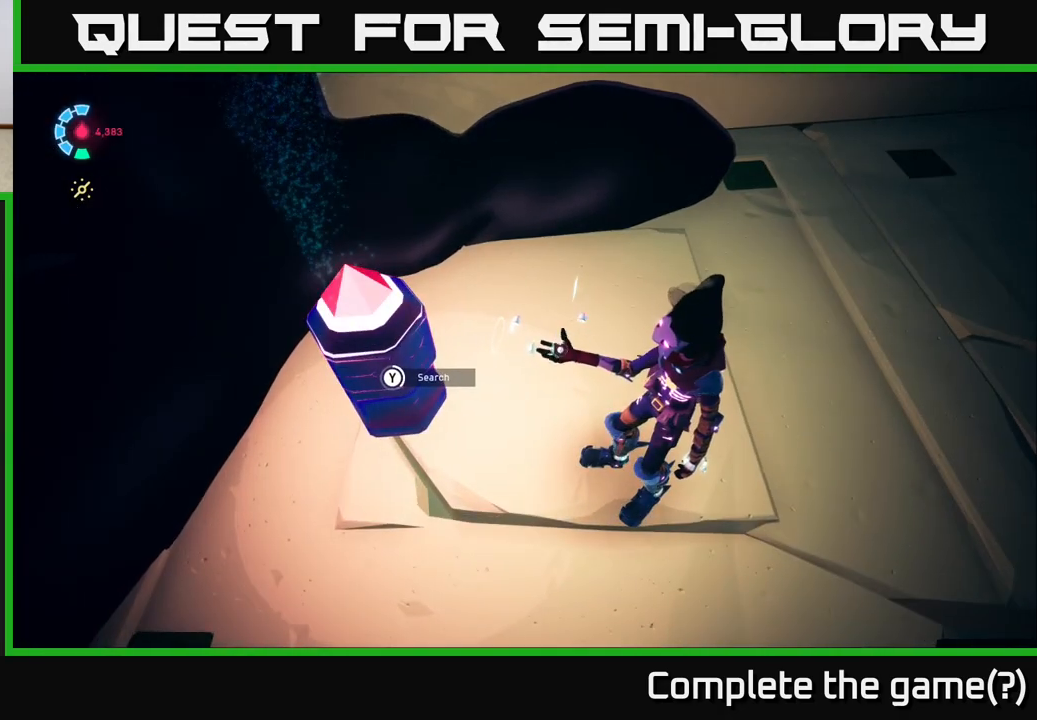
{"buttons": ["Y"], "left_stick": "center", "right_stick": "center", "events": []}
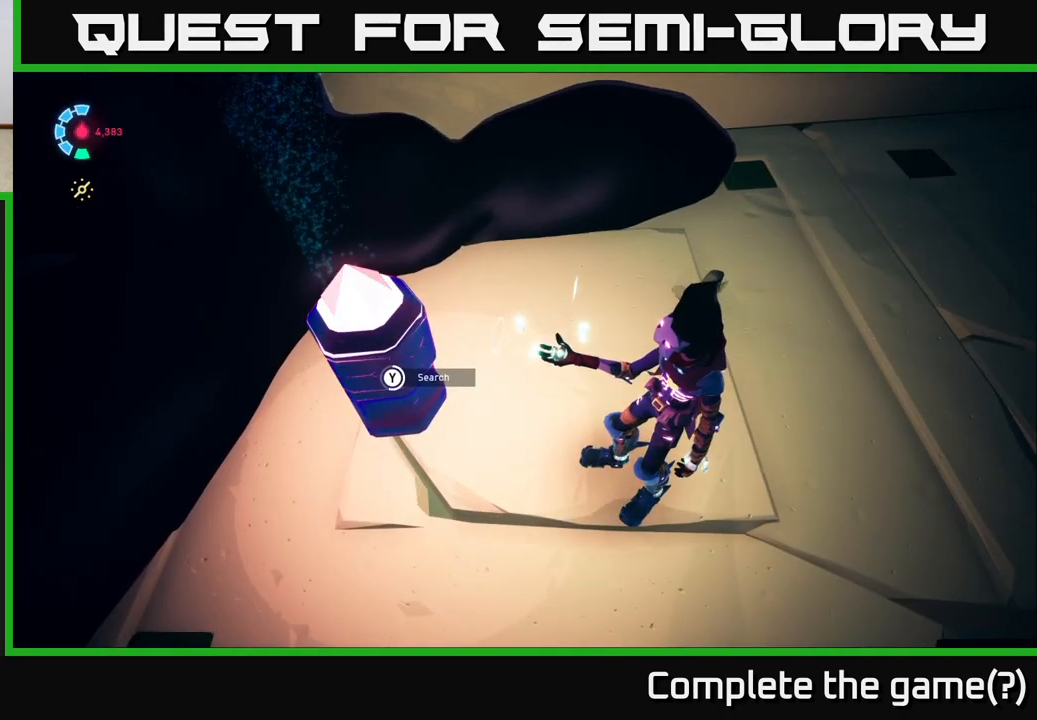
{"buttons": ["Y"], "left_stick": "center", "right_stick": "center", "events": []}
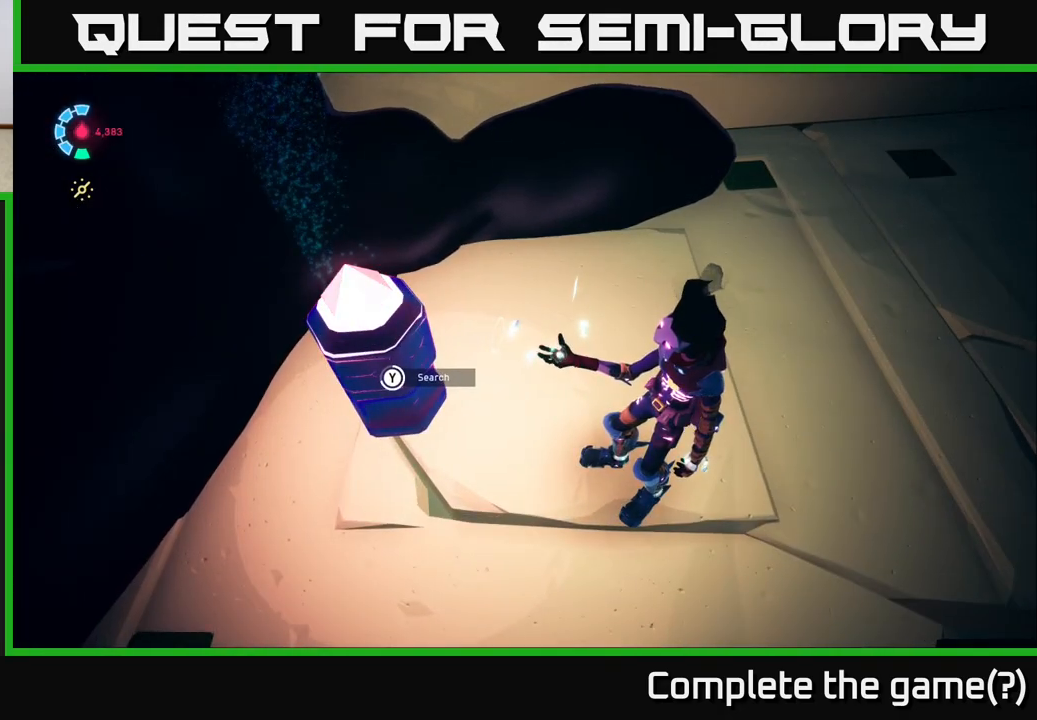
{"buttons": ["Y"], "left_stick": "center", "right_stick": "center", "events": []}
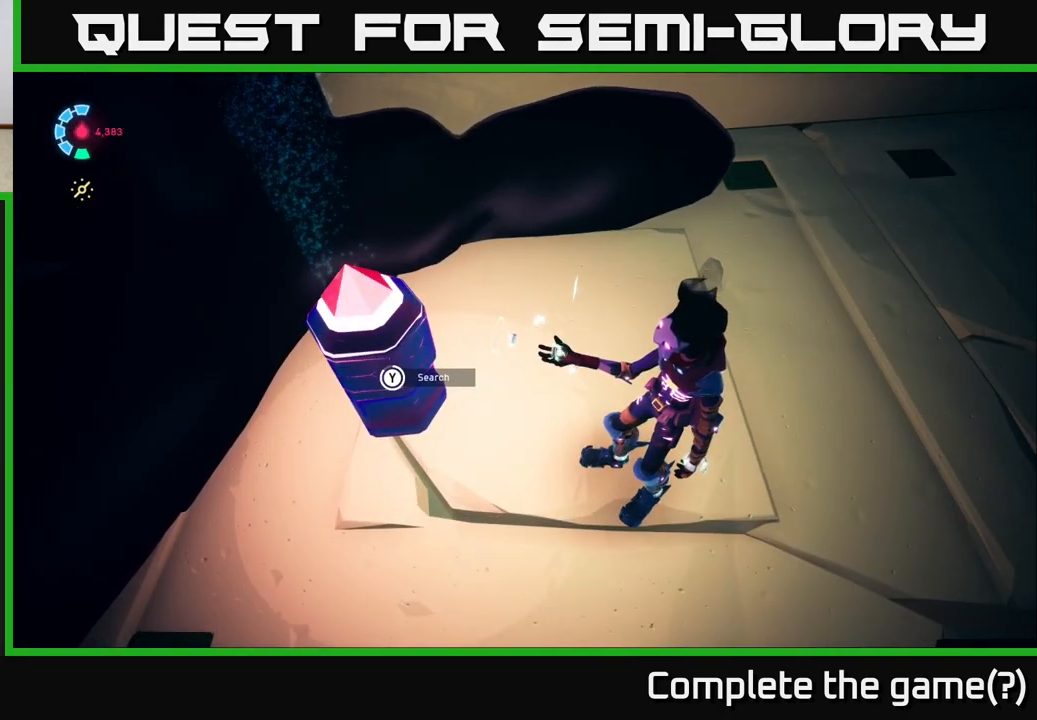
{"buttons": [], "left_stick": "center", "right_stick": "center", "events": [[300, "Y", "up"]]}
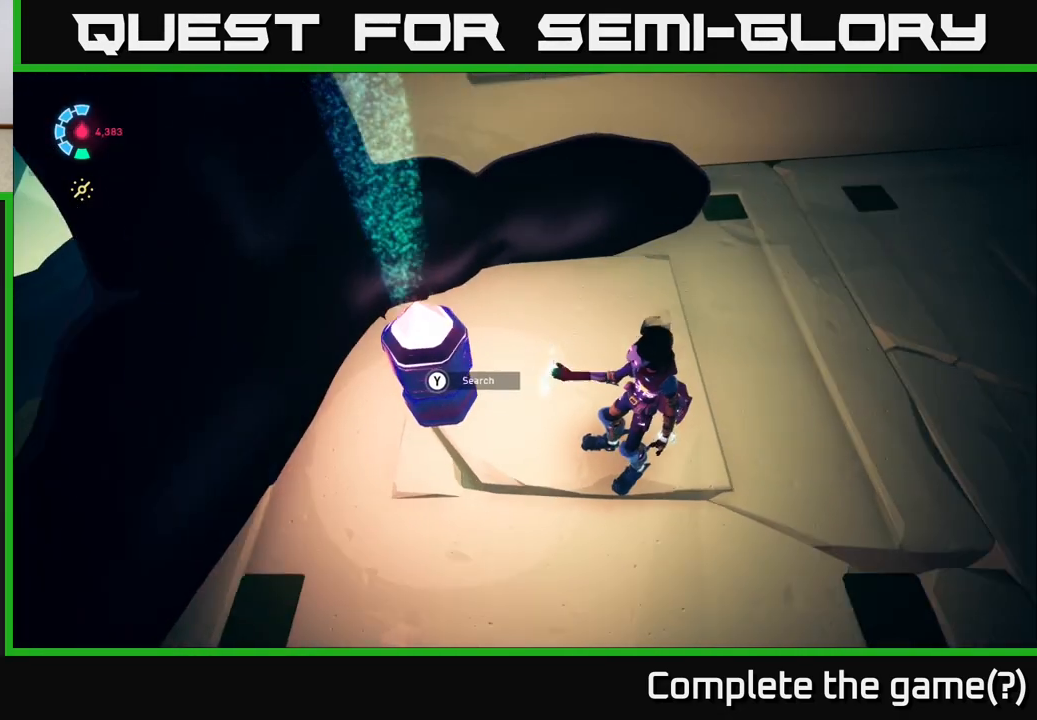
{"buttons": [], "left_stick": "center", "right_stick": "center", "events": []}
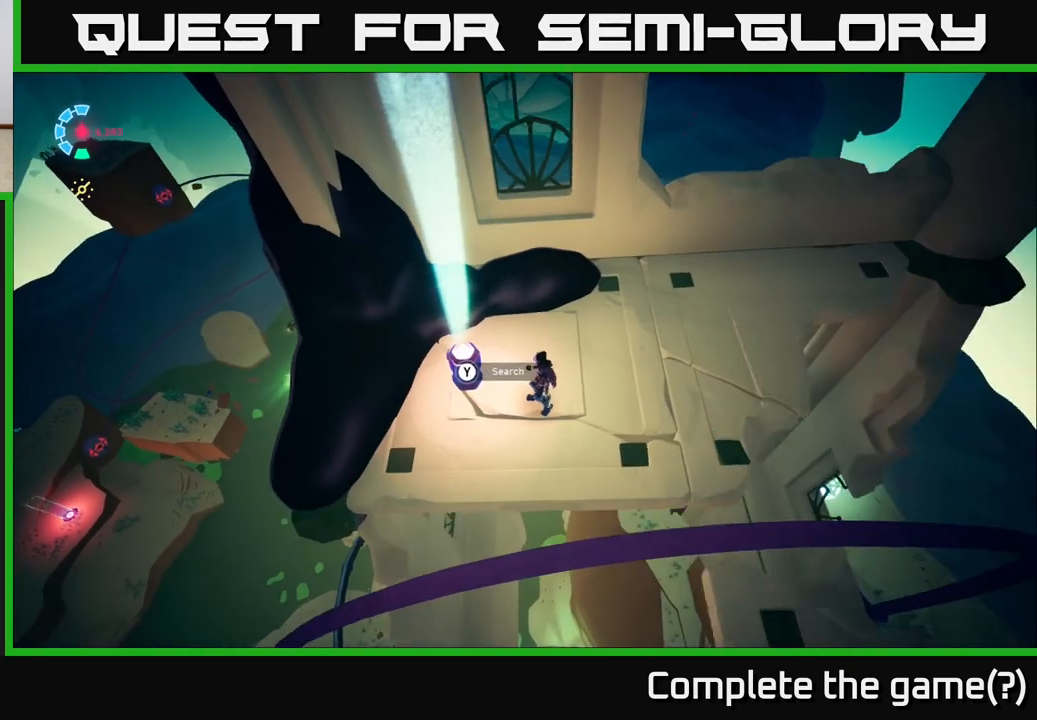
{"buttons": ["Y"], "left_stick": "center", "right_stick": "center", "events": [[450, "Y", "down"]]}
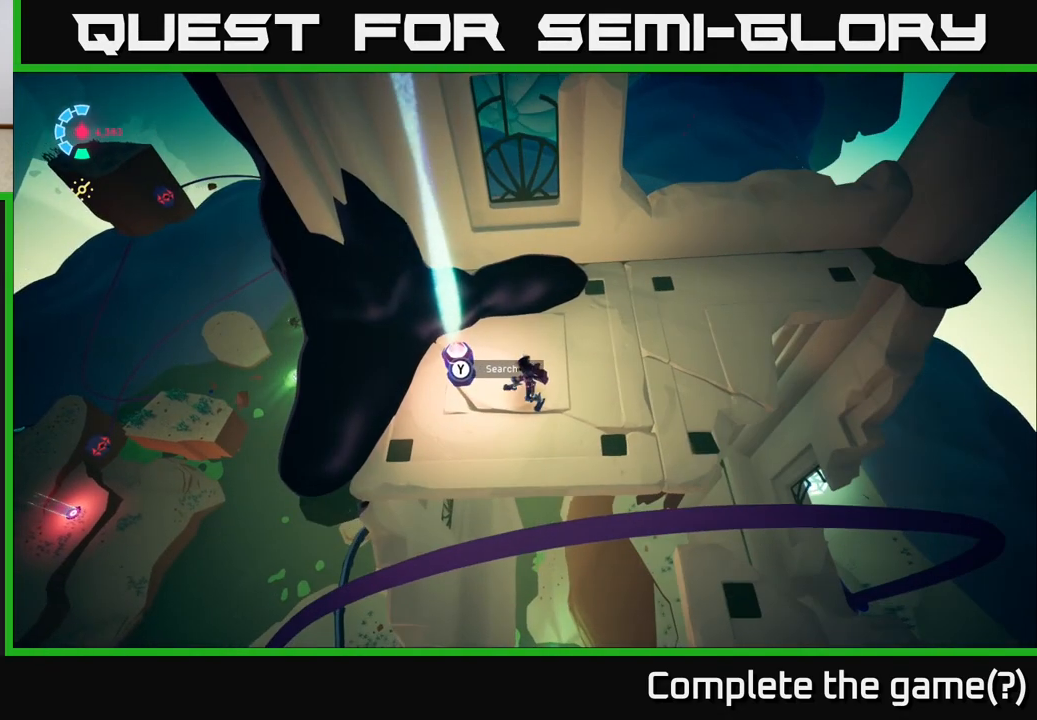
{"buttons": ["Y"], "left_stick": "center", "right_stick": "center", "events": []}
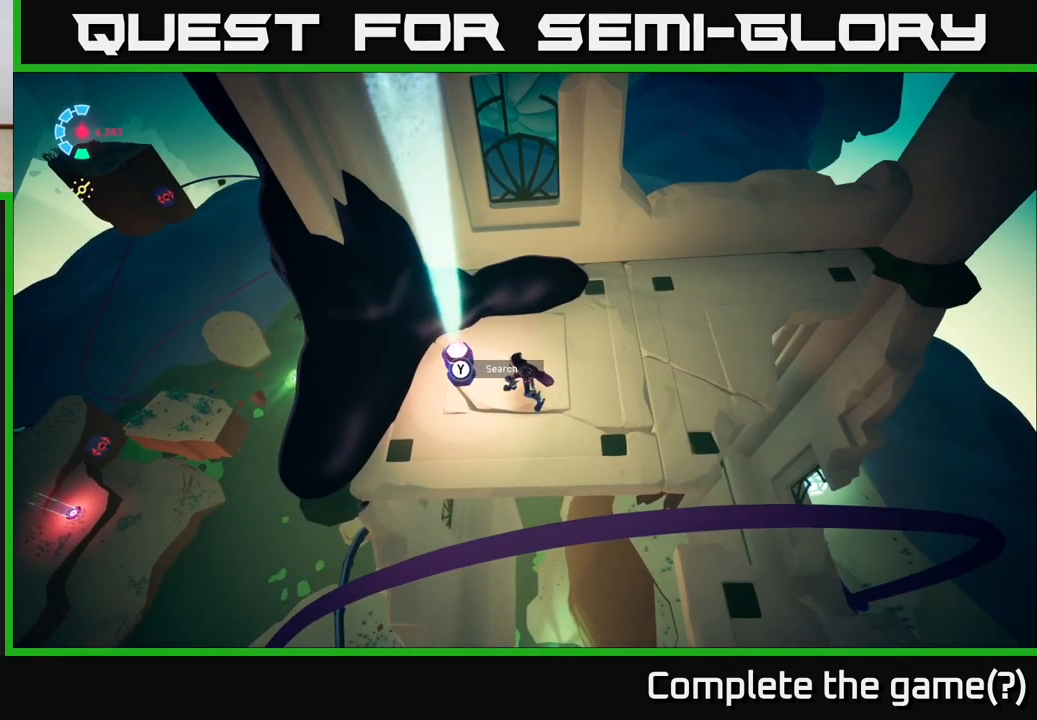
{"buttons": ["Y"], "left_stick": "center", "right_stick": "center", "events": [[150, "Y", "up"], [217, "left_stick", "left"], [333, "Y", "down"], [367, "left_stick", "center"]]}
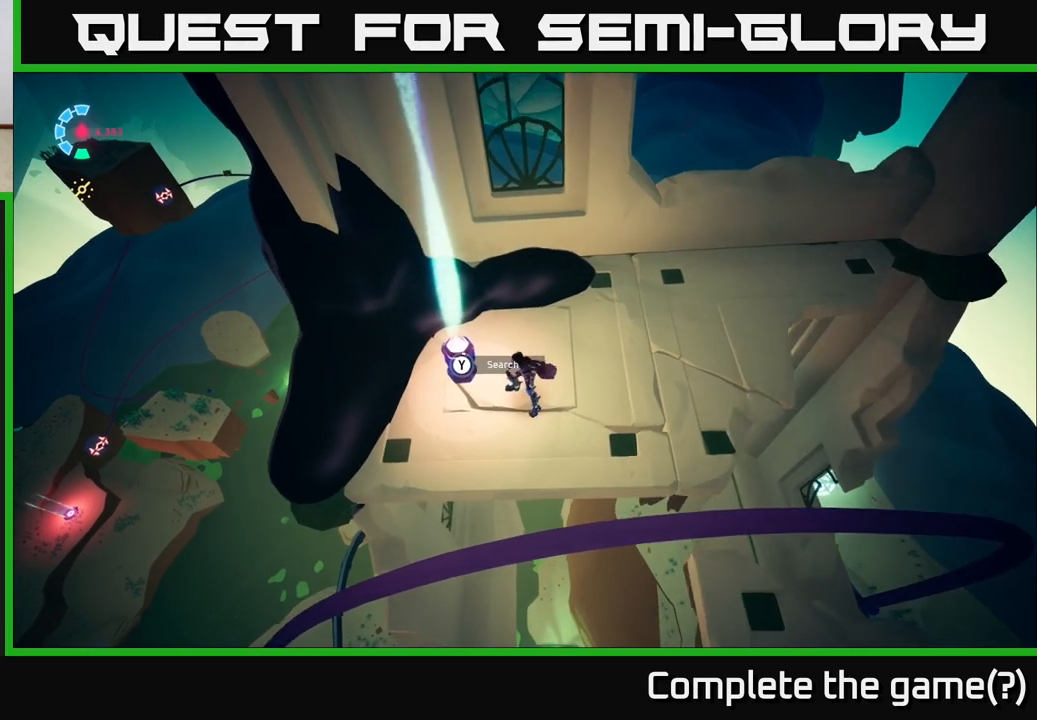
{"buttons": ["Y"], "left_stick": "center", "right_stick": "center", "events": []}
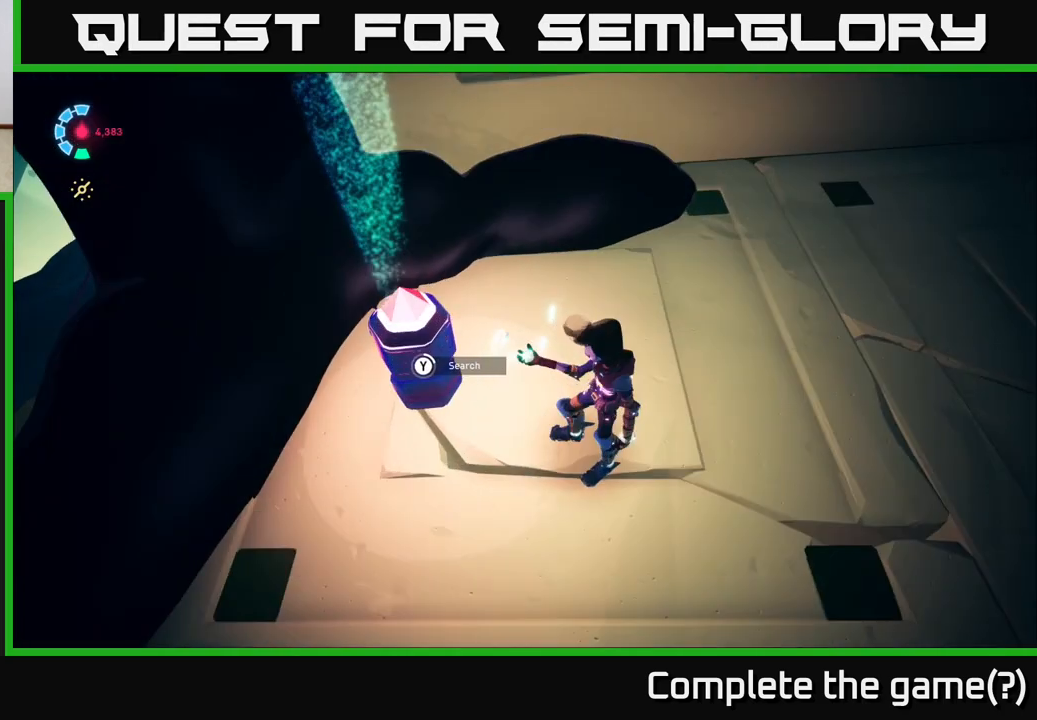
{"buttons": ["Y"], "left_stick": "center", "right_stick": "center", "events": []}
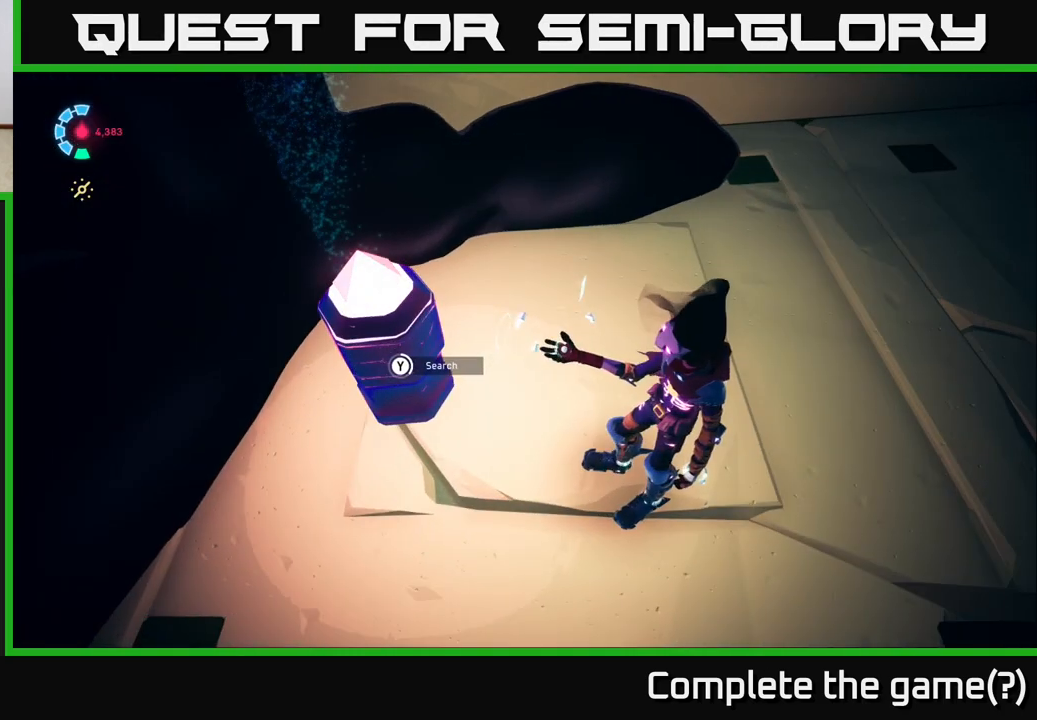
{"buttons": ["Y"], "left_stick": "center", "right_stick": "center", "events": []}
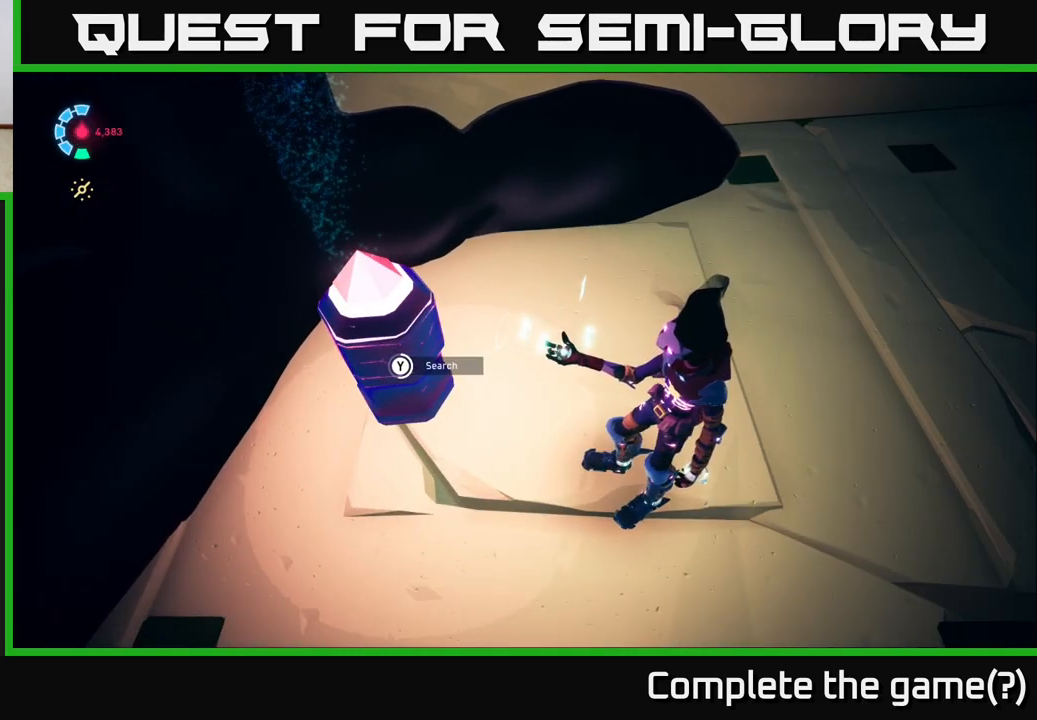
{"buttons": ["Y"], "left_stick": "center", "right_stick": "center", "events": []}
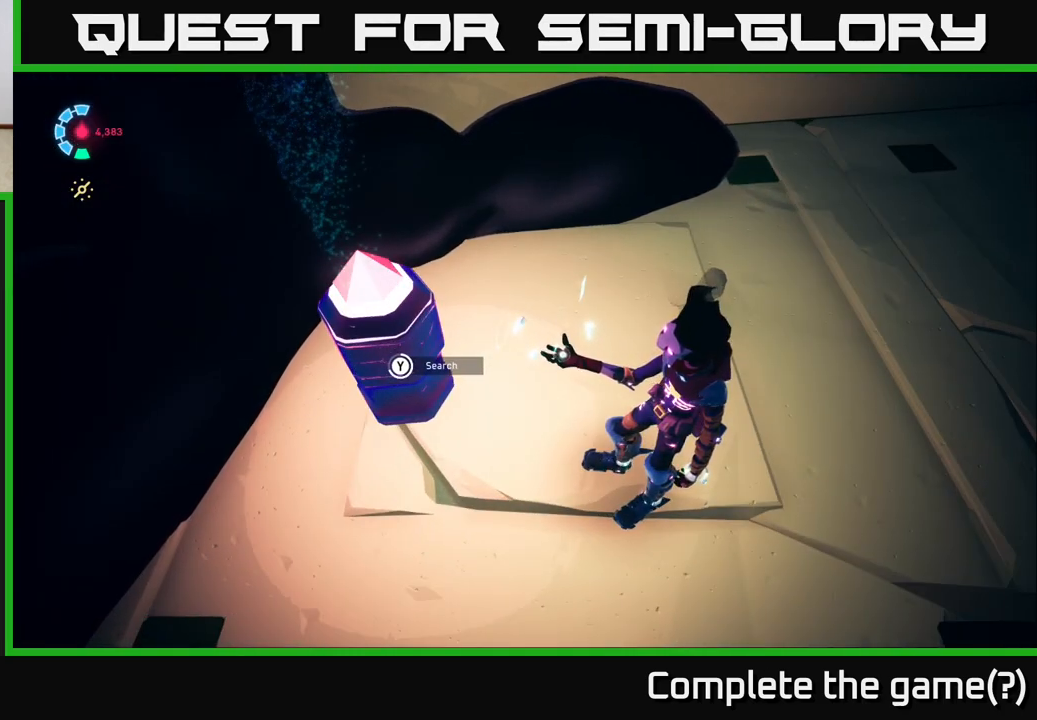
{"buttons": ["Y"], "left_stick": "center", "right_stick": "center", "events": []}
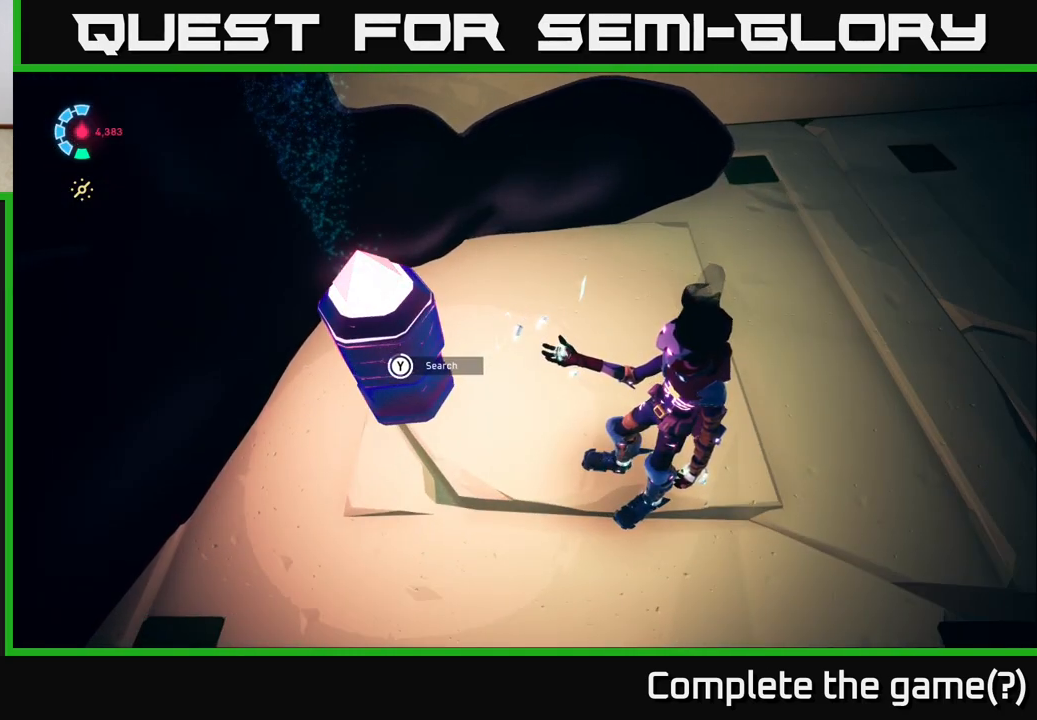
{"buttons": ["Y"], "left_stick": "center", "right_stick": "center", "events": []}
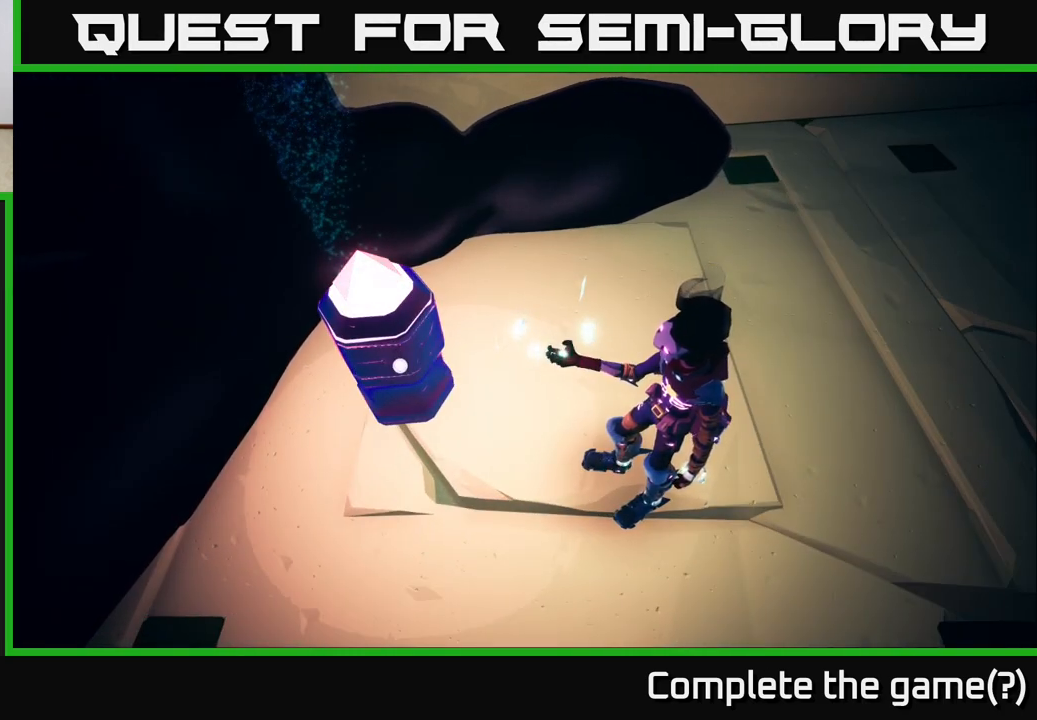
{"buttons": [], "left_stick": "center", "right_stick": "center", "events": [[283, "Y", "up"]]}